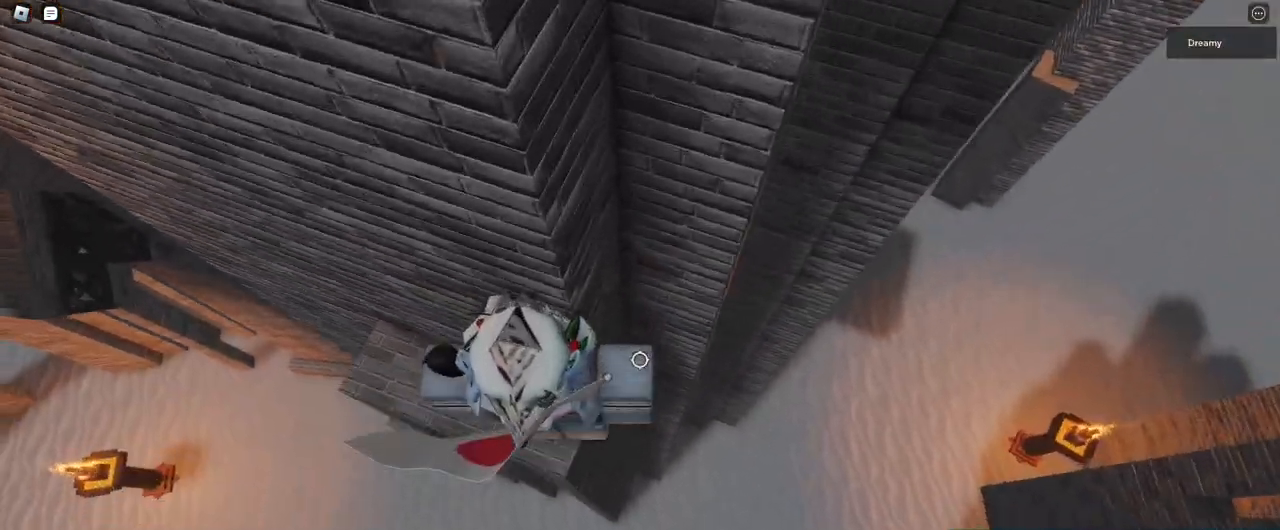
Gameplay with keyboard and mouse; each line is a JSON object with the keys and mouse buttons held at the frame after it. "events" lists presses ("down") and releases ("up") of "a", "ctrl", "d", "e", "q", "s", "shift", "space", "w", "mouse_left", "mouse_wheel", "mouse_right", "mouse_mb4" and "mouse_mb5" between this image and that frame as [ms after this image, input, new state], when the widget could be followed in between. "mouse_left", "mouse_wheel", "mouse_right", "mouse_mb4", "mouse_mb5" = the "left", "wheel", "right", "mb4", "mb5" buttons of the "mouse" list. No other keys are recorded. "wheel" means that the mouse wheel is clicked or scrolled. Mouse movement is not recorded.
{"keys": ["d", "space"], "mouse": ["right"], "events": [[17, "d", "down"], [67, "d", "up"], [383, "d", "down"], [483, "space", "down"]]}
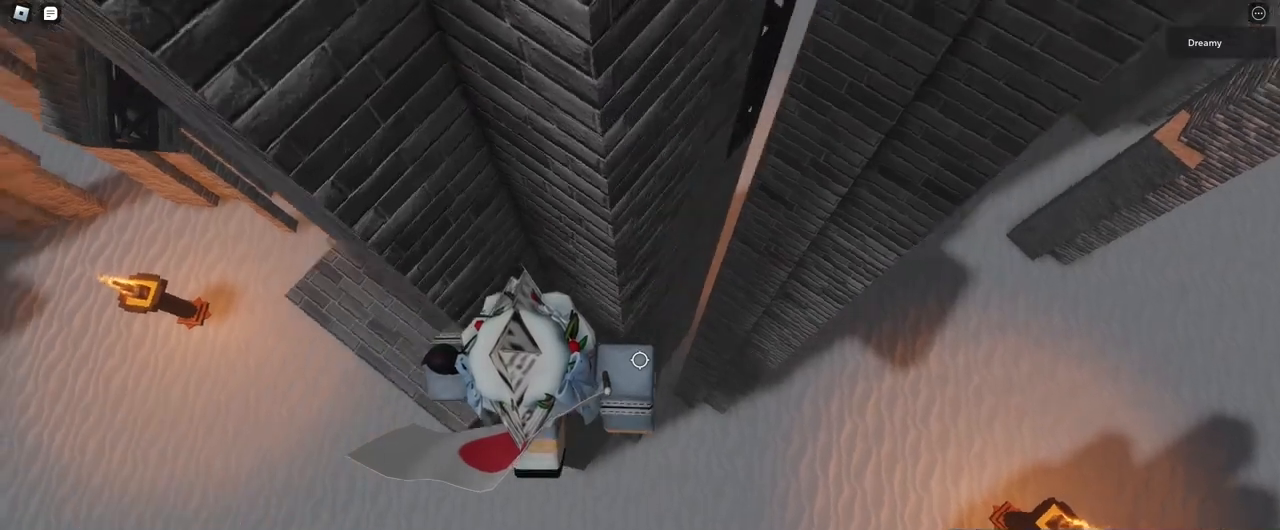
{"keys": ["d", "space"], "mouse": ["right"], "events": []}
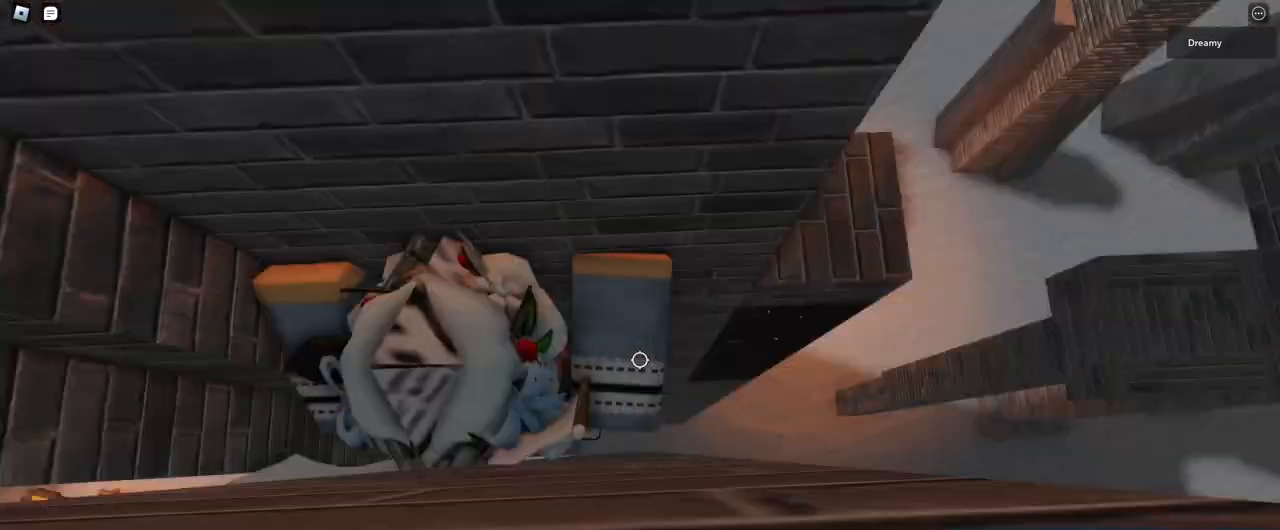
{"keys": ["d", "space", "w"], "mouse": ["wheel", "right"], "events": [[117, "w", "down"], [417, "mouse_wheel", "down"]]}
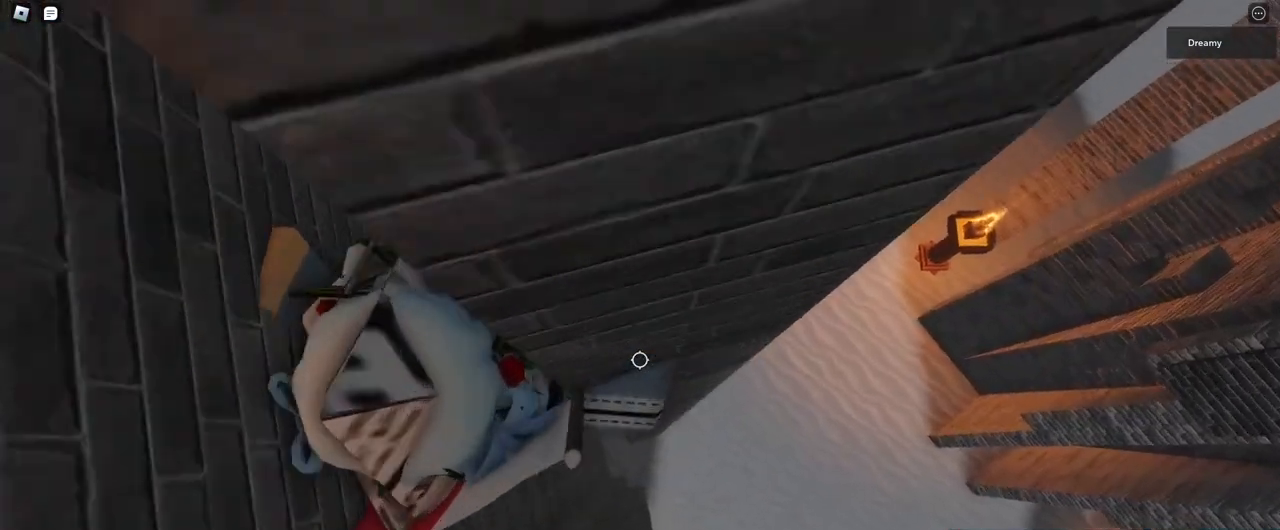
{"keys": ["d", "space", "w"], "mouse": ["right"], "events": [[200, "mouse_wheel", "up"]]}
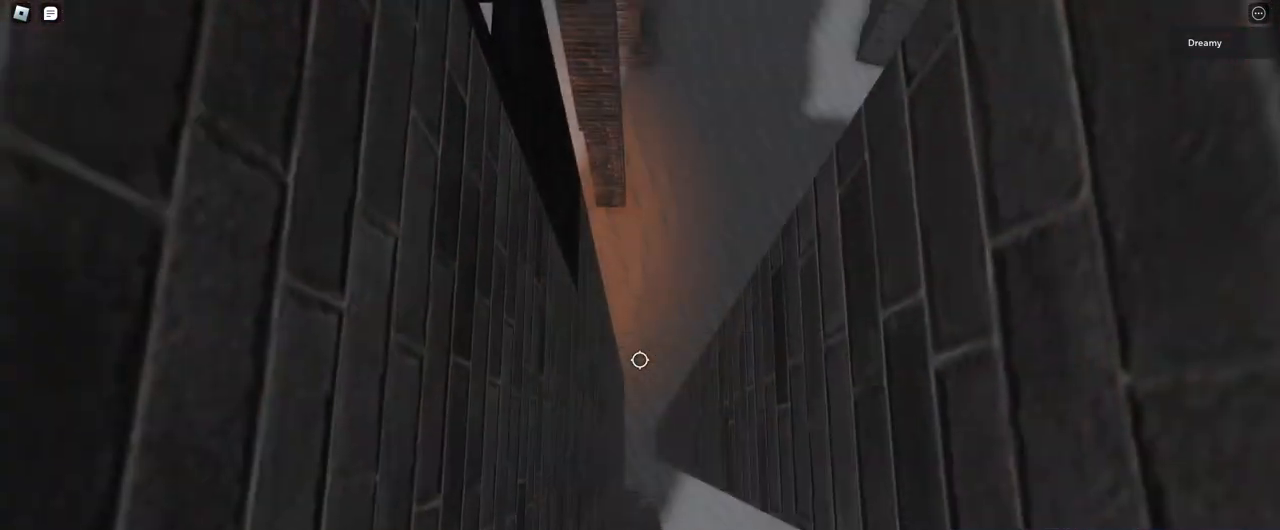
{"keys": ["d", "w"], "mouse": ["right"], "events": [[17, "space", "up"]]}
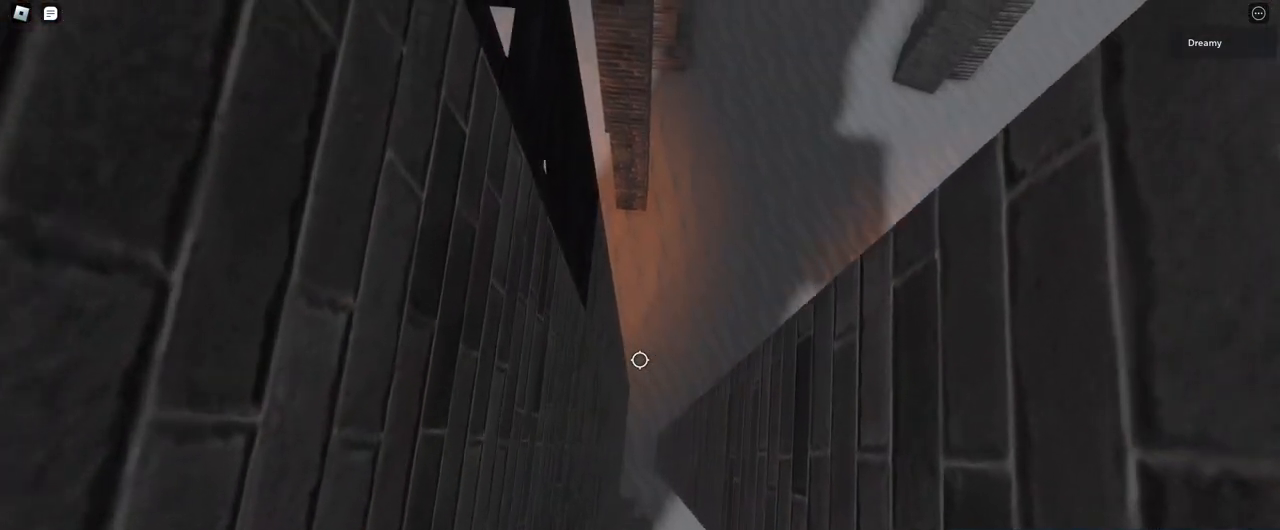
{"keys": ["d", "w"], "mouse": ["right"], "events": []}
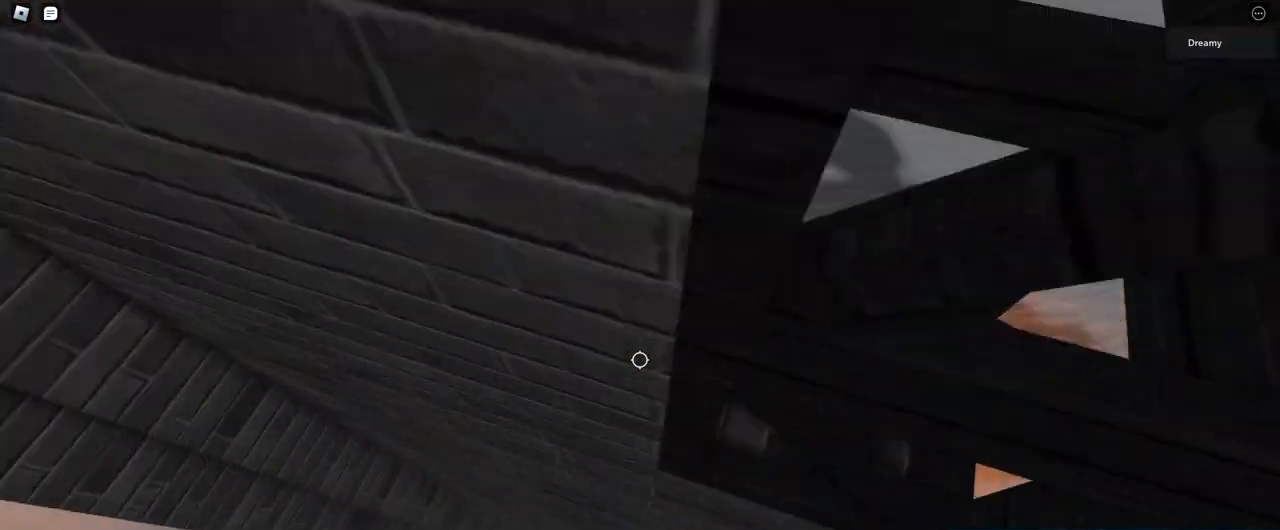
{"keys": ["d", "w"], "mouse": ["right"], "events": []}
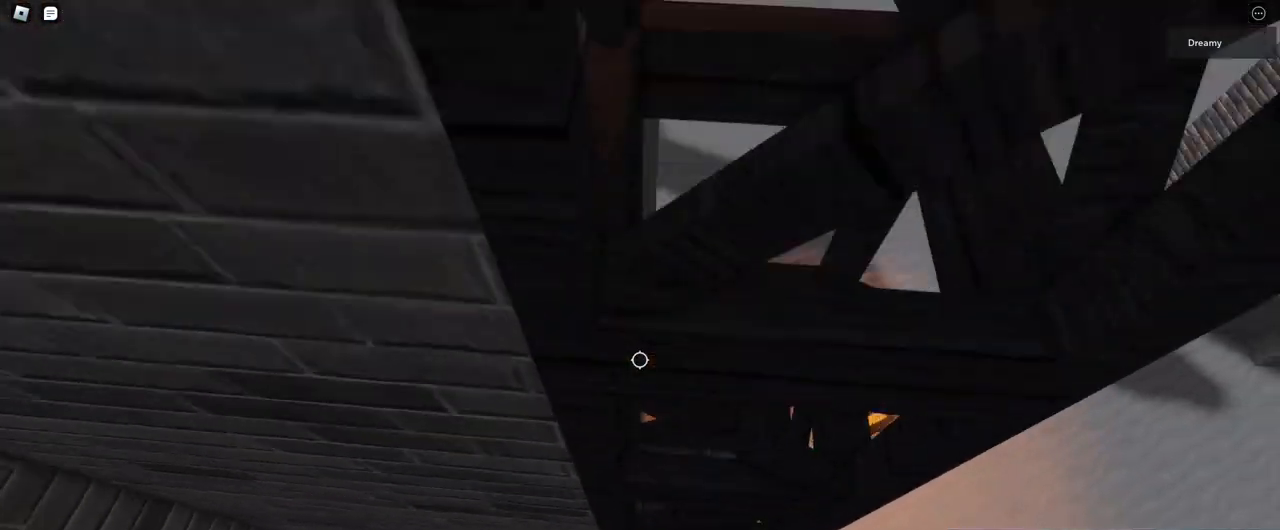
{"keys": ["d", "w"], "mouse": ["right"], "events": []}
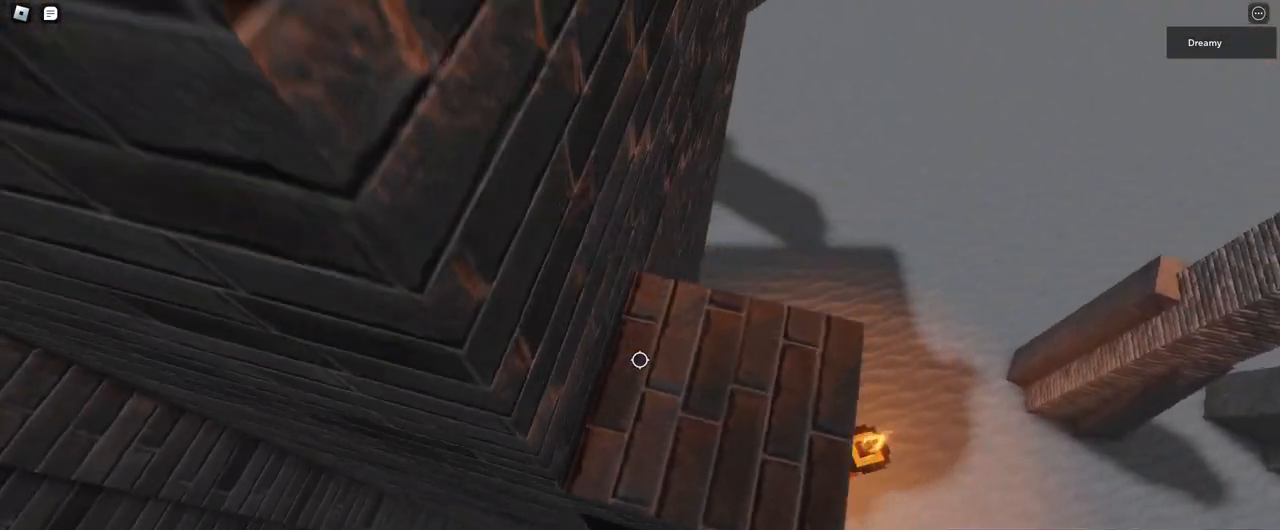
{"keys": [], "mouse": ["right"], "events": [[67, "d", "up"], [100, "w", "up"], [417, "s", "down"], [467, "s", "up"]]}
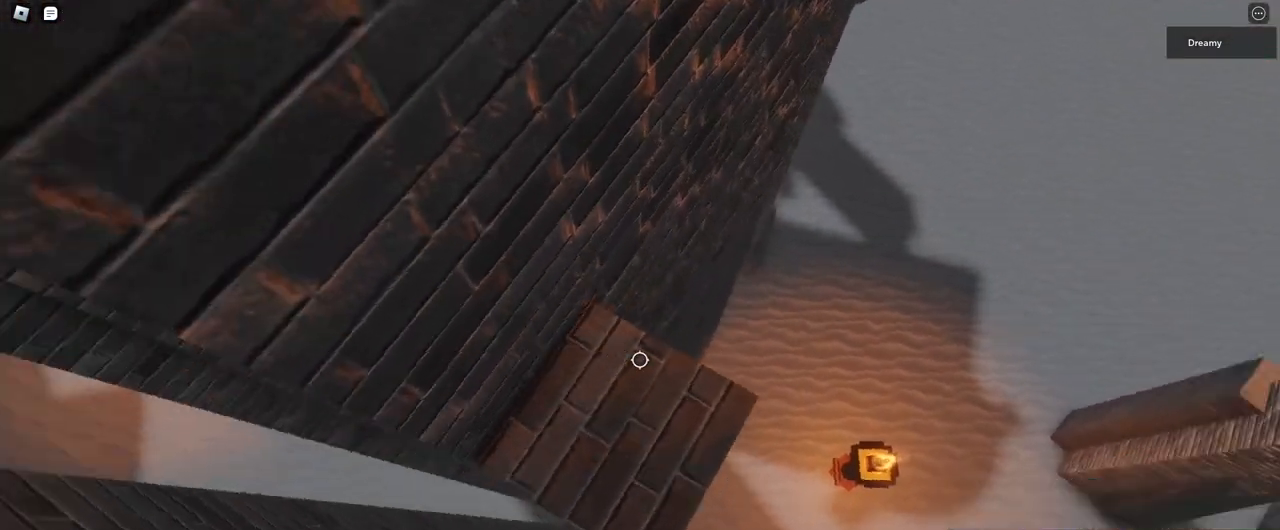
{"keys": ["s"], "mouse": ["right"], "events": [[33, "w", "down"], [117, "w", "up"], [217, "s", "down"], [250, "s", "up"], [367, "w", "down"], [400, "w", "up"], [500, "s", "down"]]}
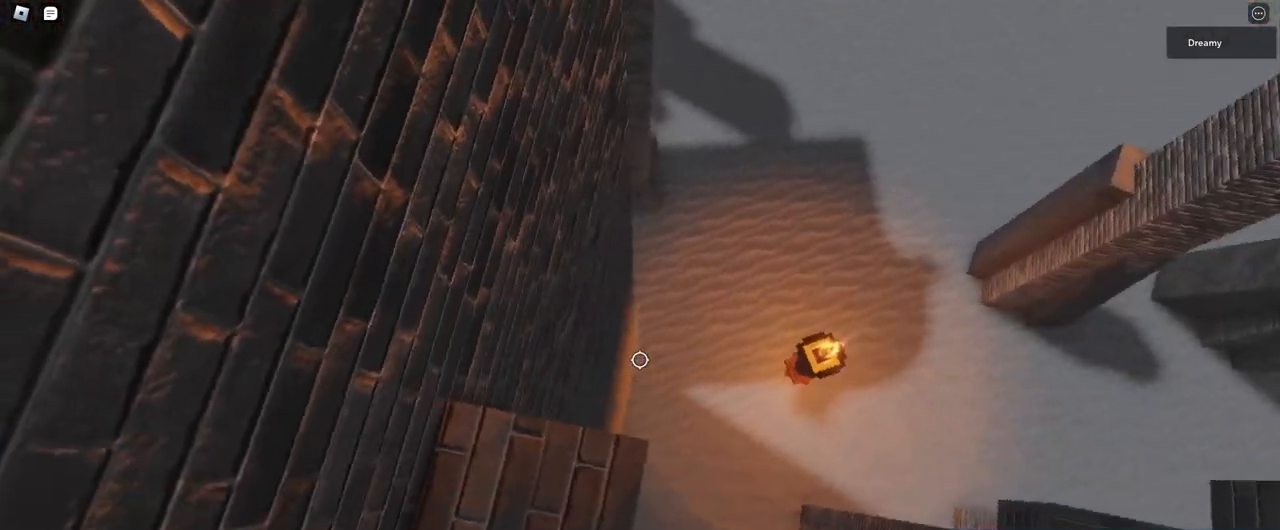
{"keys": [], "mouse": ["right"], "events": [[50, "s", "up"], [217, "w", "down"], [283, "w", "up"], [417, "s", "down"], [467, "s", "up"]]}
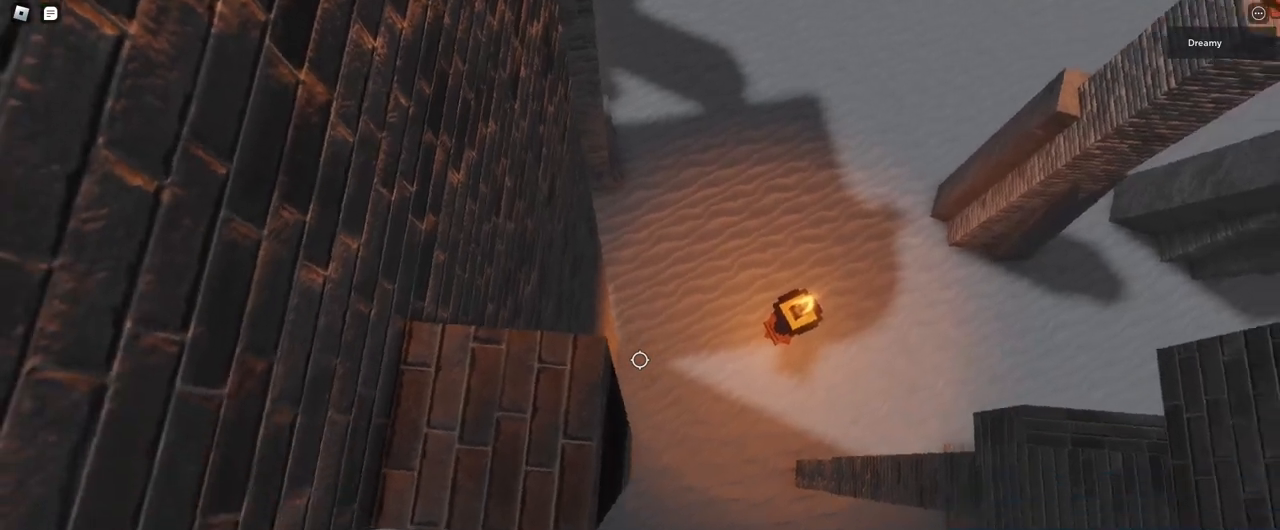
{"keys": [], "mouse": ["right"], "events": [[217, "w", "down"], [267, "w", "up"], [383, "s", "down"], [417, "s", "up"]]}
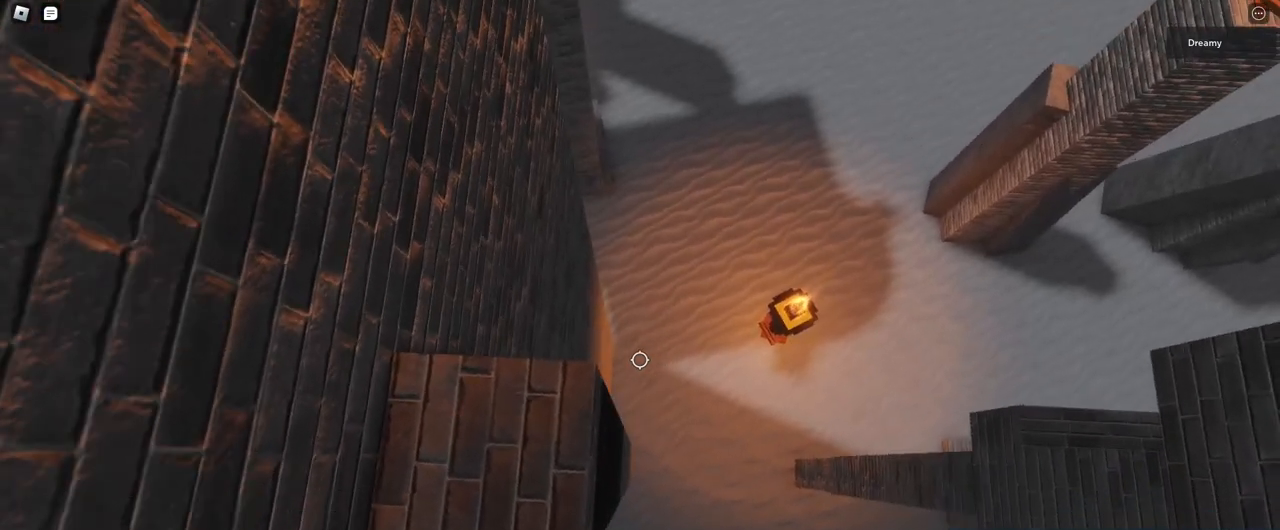
{"keys": [], "mouse": ["right"], "events": [[267, "shift", "down"], [317, "shift", "up"]]}
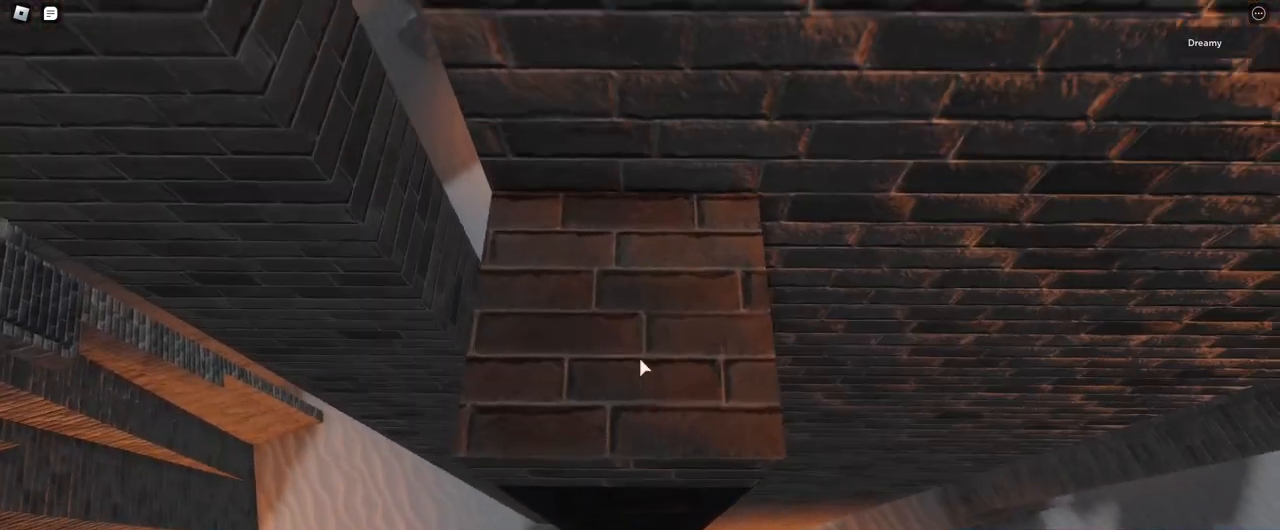
{"keys": ["s"], "mouse": ["right"], "events": [[433, "s", "down"]]}
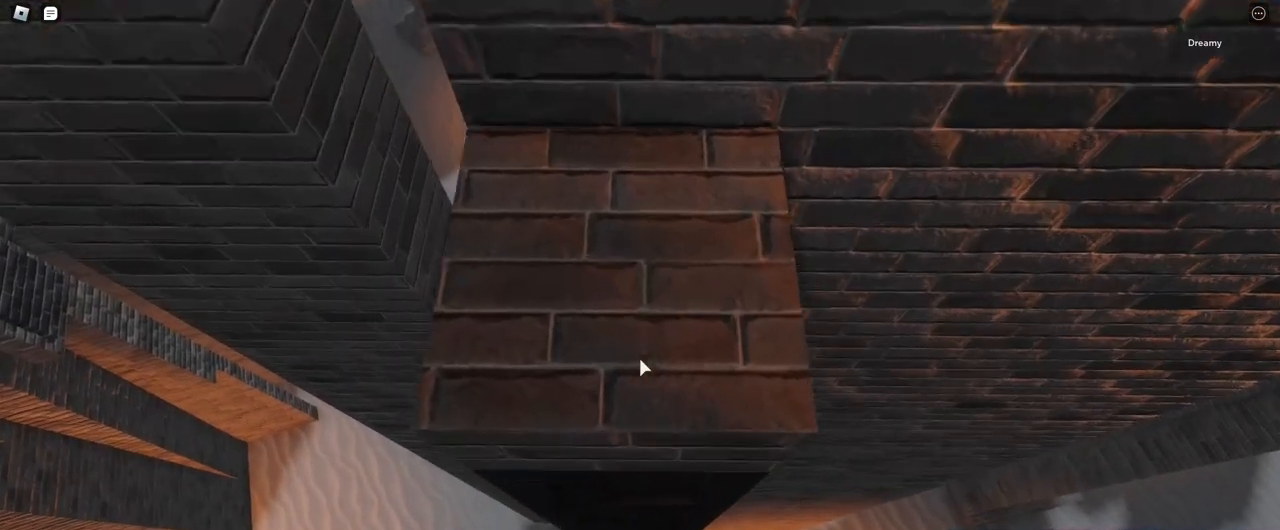
{"keys": [], "mouse": ["right"], "events": [[33, "s", "up"], [350, "mouse_wheel", "down"], [450, "mouse_wheel", "up"]]}
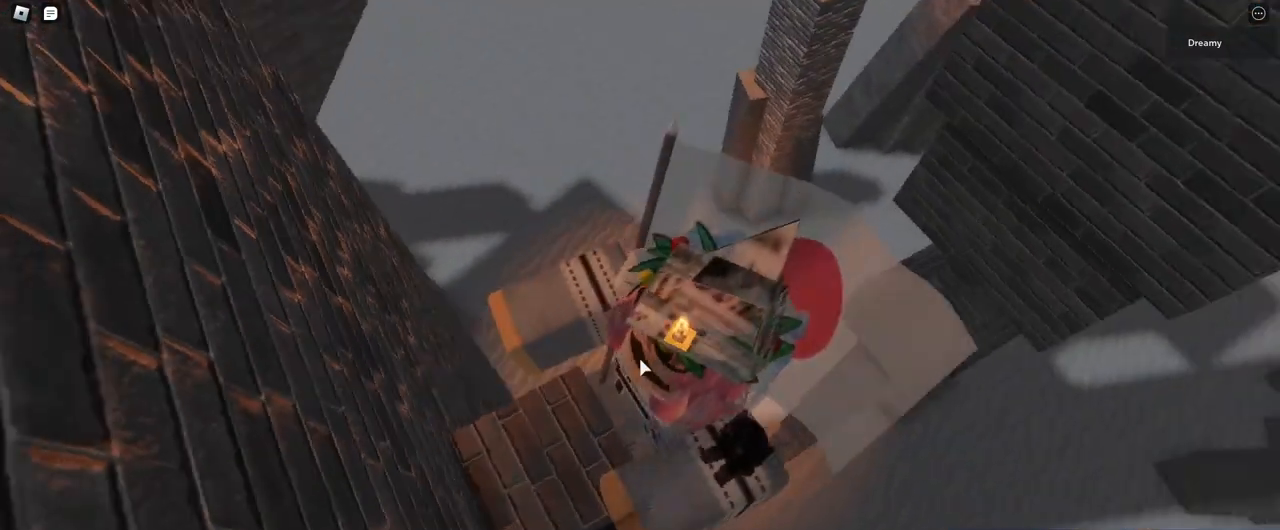
{"keys": ["space", "w"], "mouse": ["right"], "events": [[50, "mouse_wheel", "down"], [150, "mouse_wheel", "up"], [400, "w", "down"], [483, "space", "down"]]}
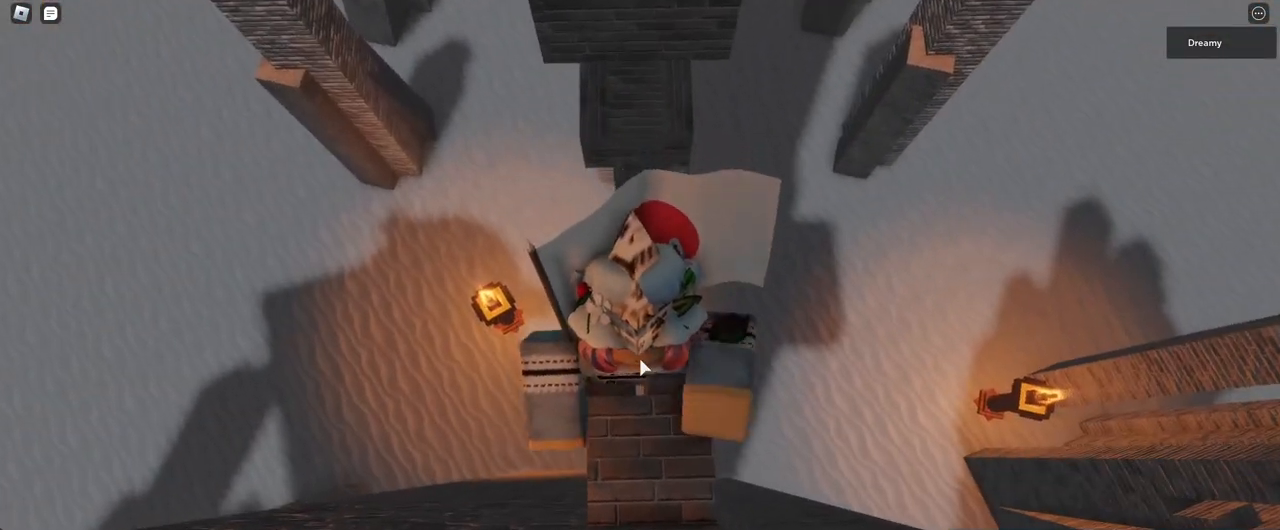
{"keys": ["w"], "mouse": ["right"], "events": [[33, "shift", "down"], [67, "space", "up"], [133, "shift", "up"]]}
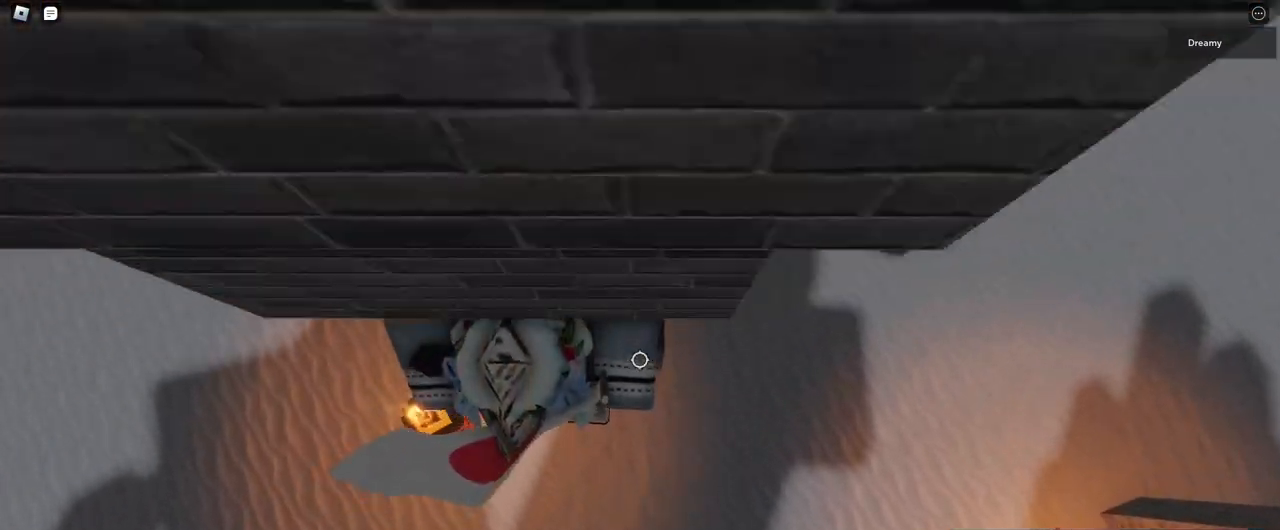
{"keys": [], "mouse": ["right"], "events": [[367, "w", "up"]]}
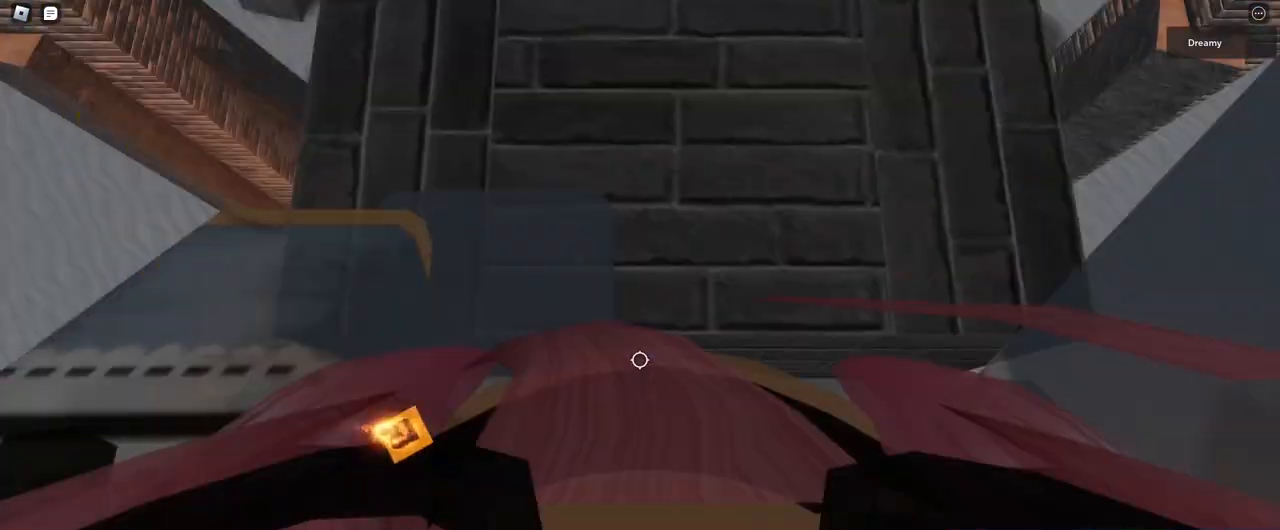
{"keys": ["w"], "mouse": ["right"], "events": [[17, "mouse_wheel", "down"], [200, "mouse_wheel", "up"], [367, "d", "down"], [383, "w", "down"], [483, "d", "up"]]}
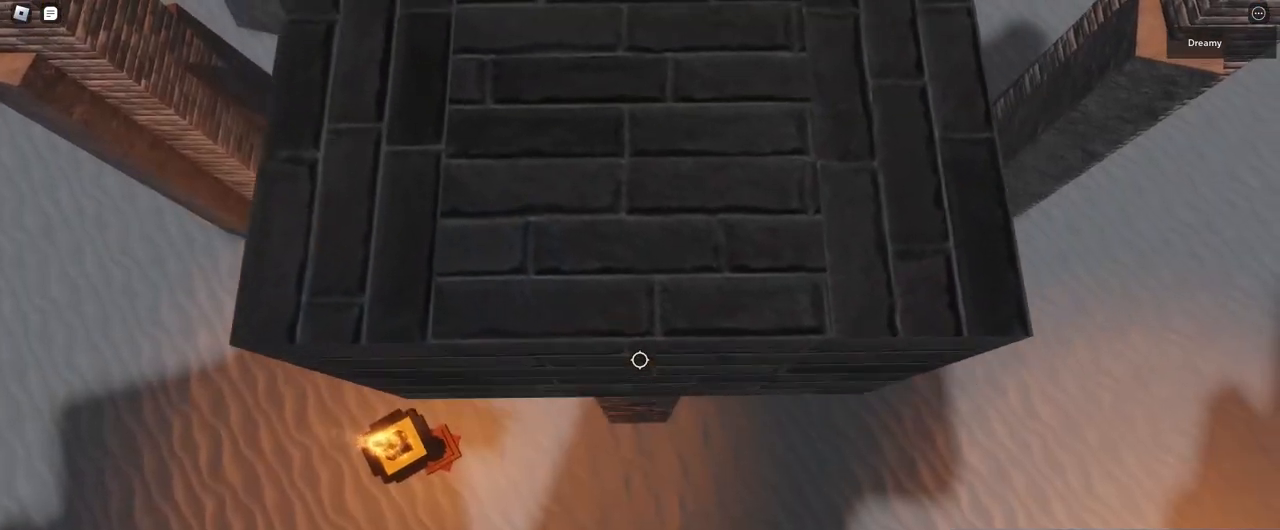
{"keys": ["d", "w"], "mouse": ["right"], "events": [[217, "d", "down"], [300, "d", "up"], [467, "d", "down"]]}
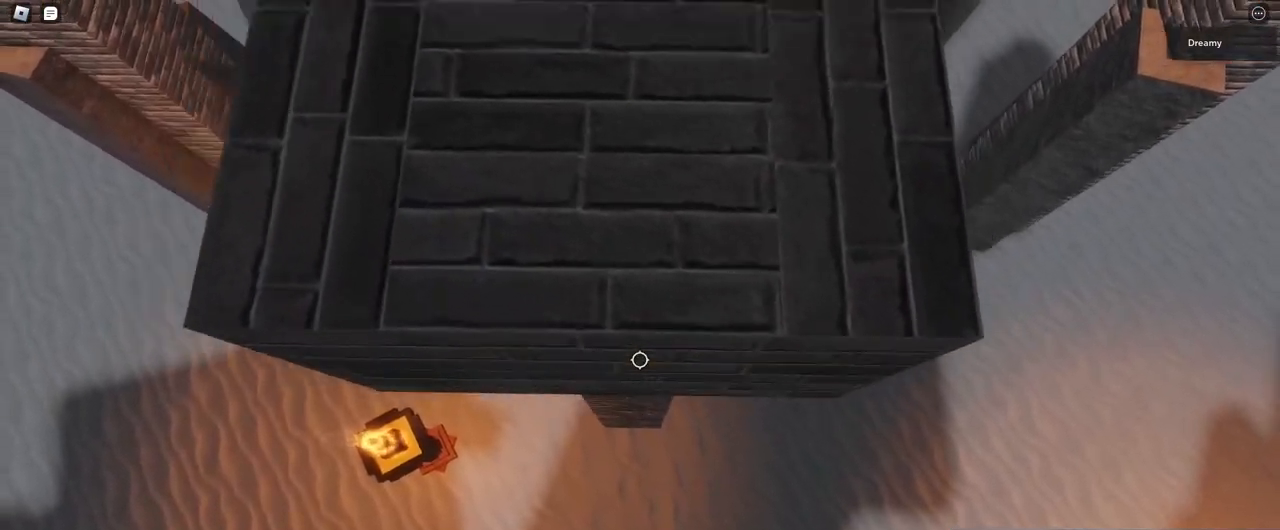
{"keys": ["d", "w"], "mouse": ["right"], "events": [[33, "d", "up"], [200, "d", "down"], [267, "d", "up"], [400, "d", "down"]]}
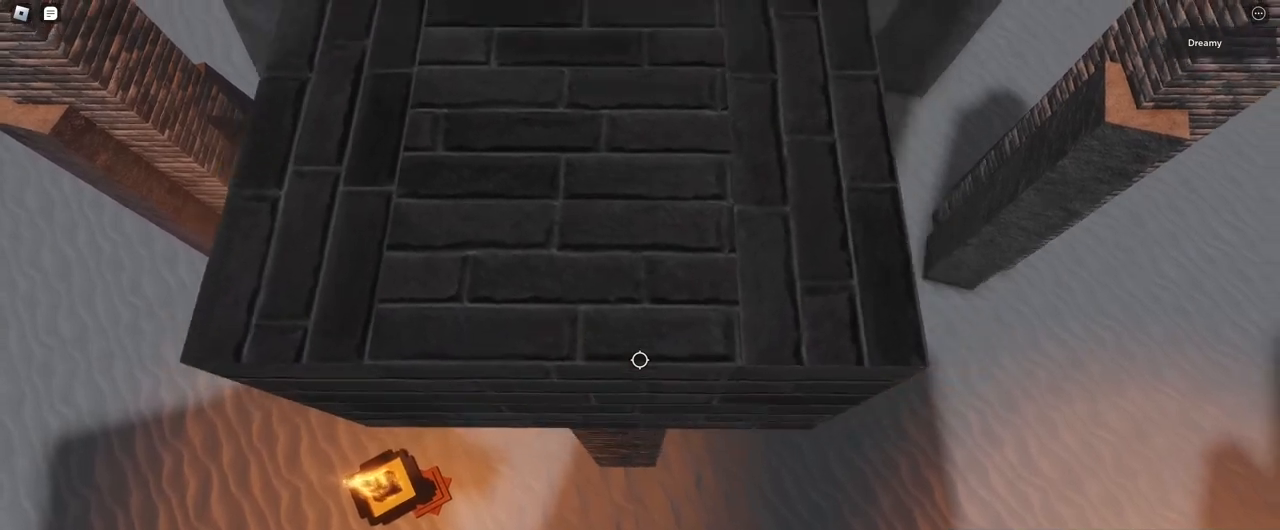
{"keys": [], "mouse": ["right"], "events": [[17, "d", "up"], [133, "w", "up"], [283, "w", "down"], [300, "d", "down"], [367, "d", "up"], [383, "w", "up"]]}
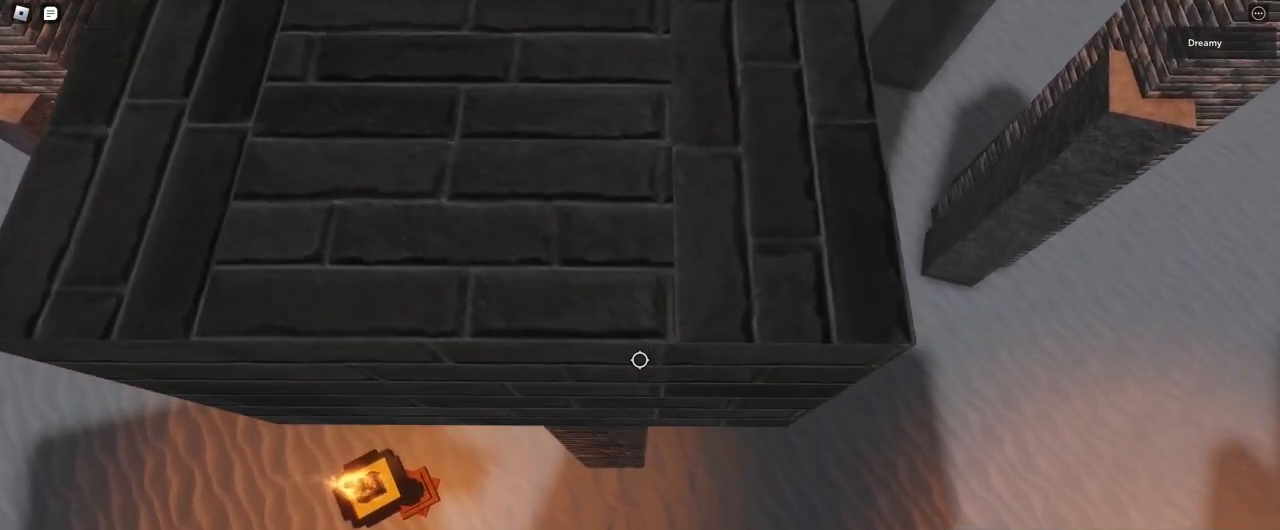
{"keys": [], "mouse": ["right"], "events": [[83, "d", "down"], [83, "w", "down"], [150, "d", "up"], [200, "w", "up"], [333, "d", "down"], [333, "w", "down"], [450, "d", "up"], [467, "w", "up"]]}
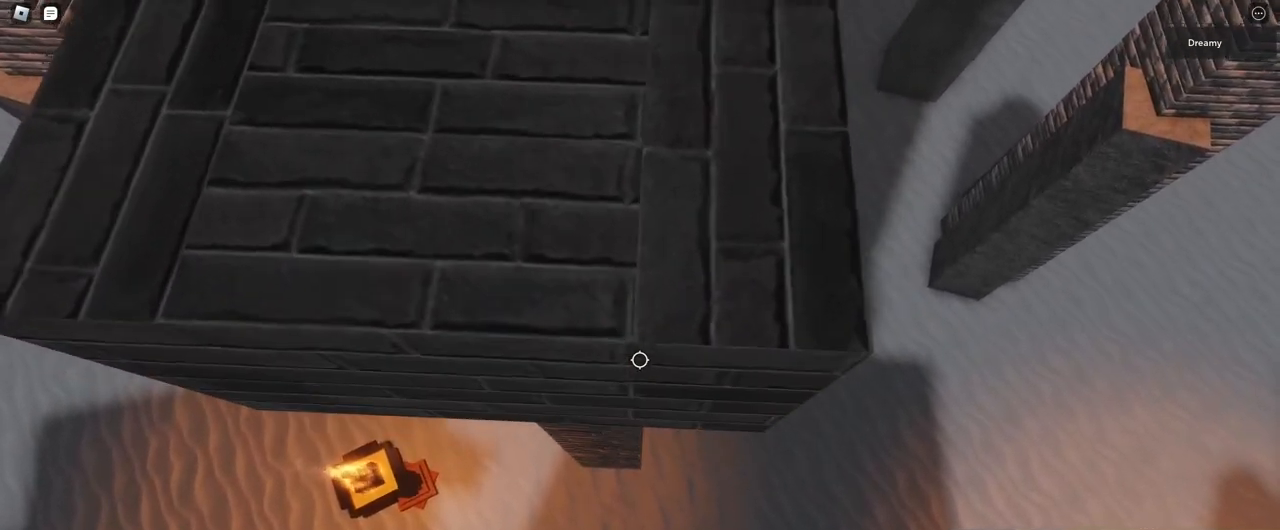
{"keys": ["d", "w"], "mouse": ["right"], "events": [[117, "d", "down"], [117, "w", "down"], [217, "d", "up"], [233, "w", "up"], [483, "d", "down"], [483, "w", "down"]]}